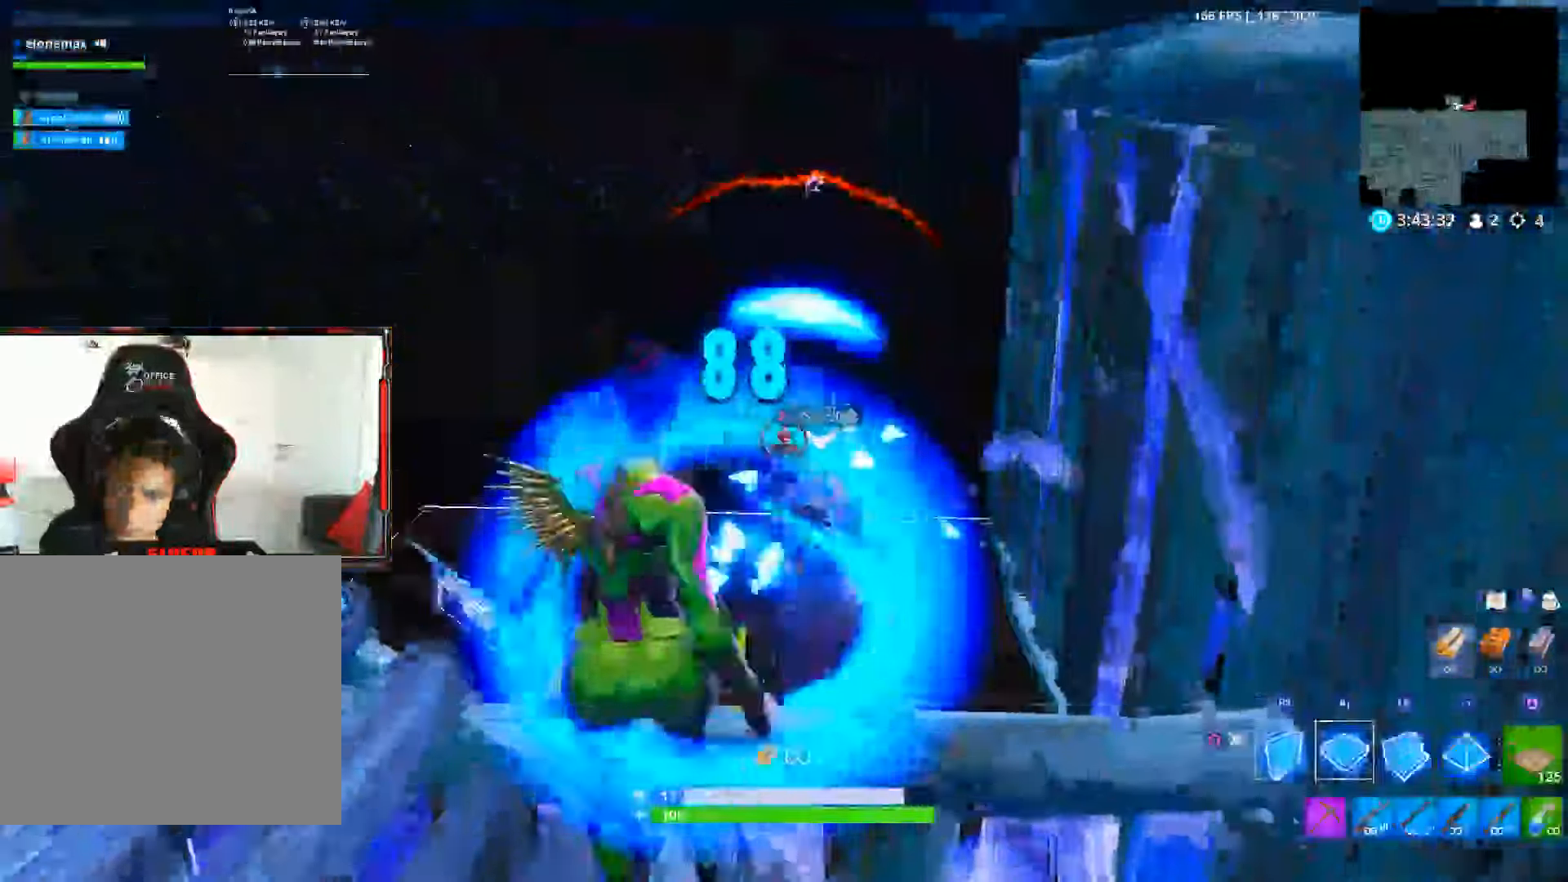
Gameplay with a controller (PlayStation layout); each line is a JSON object with the inputs held at the frame after it. "events" lists button and stick changes between this image and that frame as [ms after this image, input, new state], when the widget could be followed in between. Not read: TOUCHPAD.
{"buttons": [], "left_stick": "up-left", "right_stick": "center", "events": [[17, "CIRCLE", "up"], [50, "L2", "down"], [50, "R2", "down"], [150, "CROSS", "up"], [200, "CIRCLE", "down"], [200, "L2", "up"], [200, "R2", "up"], [300, "CIRCLE", "up"]]}
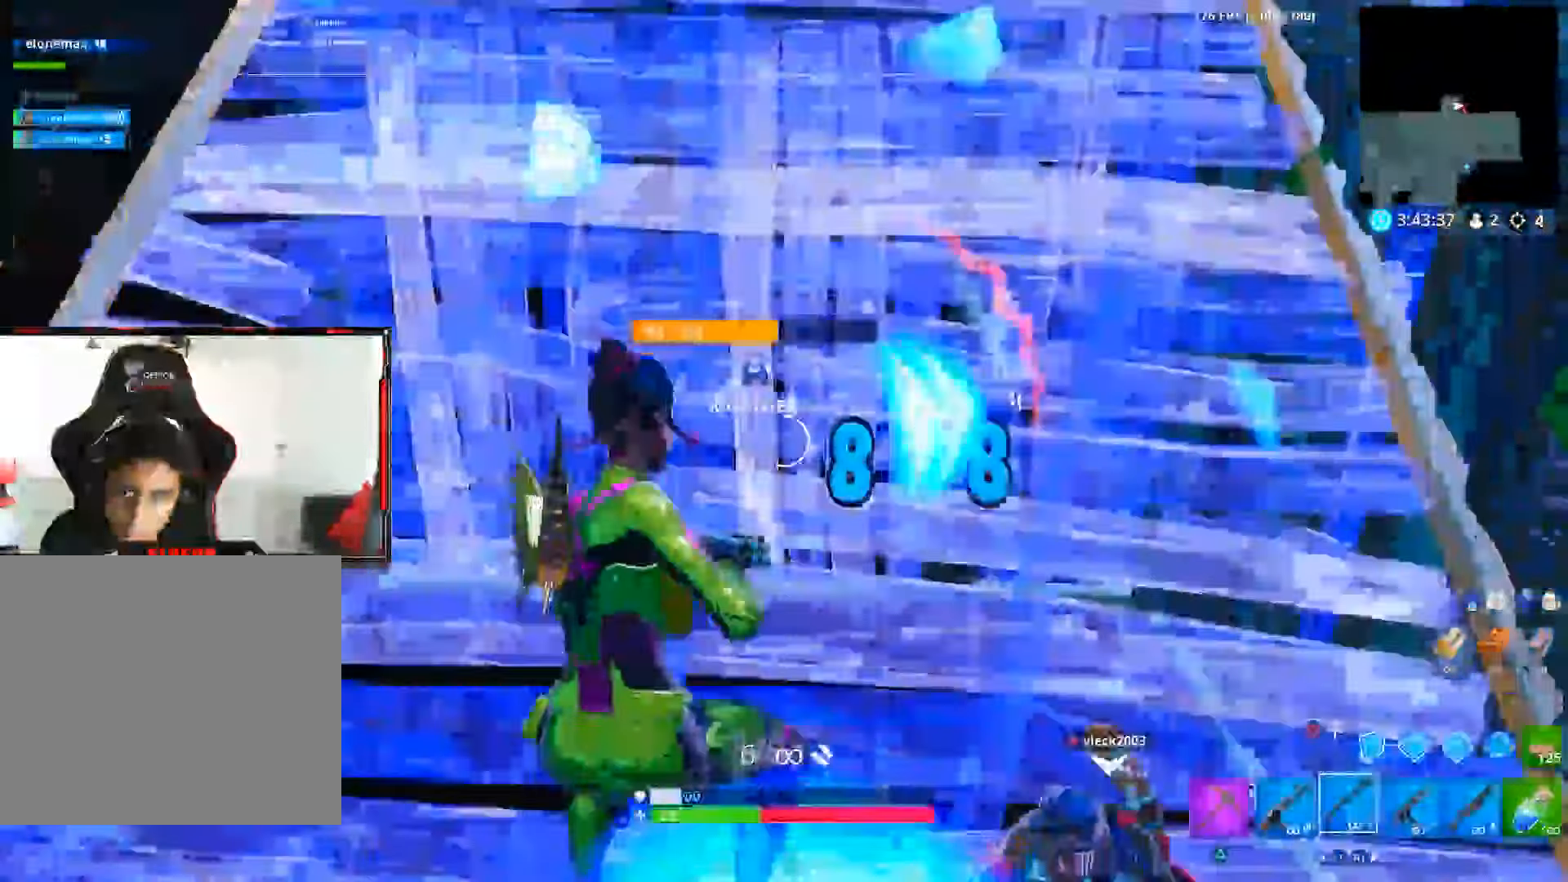
{"buttons": ["R2"], "left_stick": "up-left", "right_stick": "right", "events": [[17, "right_stick", "down-right"], [133, "right_stick", "center"], [200, "CIRCLE", "down"], [350, "CIRCLE", "up"], [417, "right_stick", "right"], [450, "R2", "down"]]}
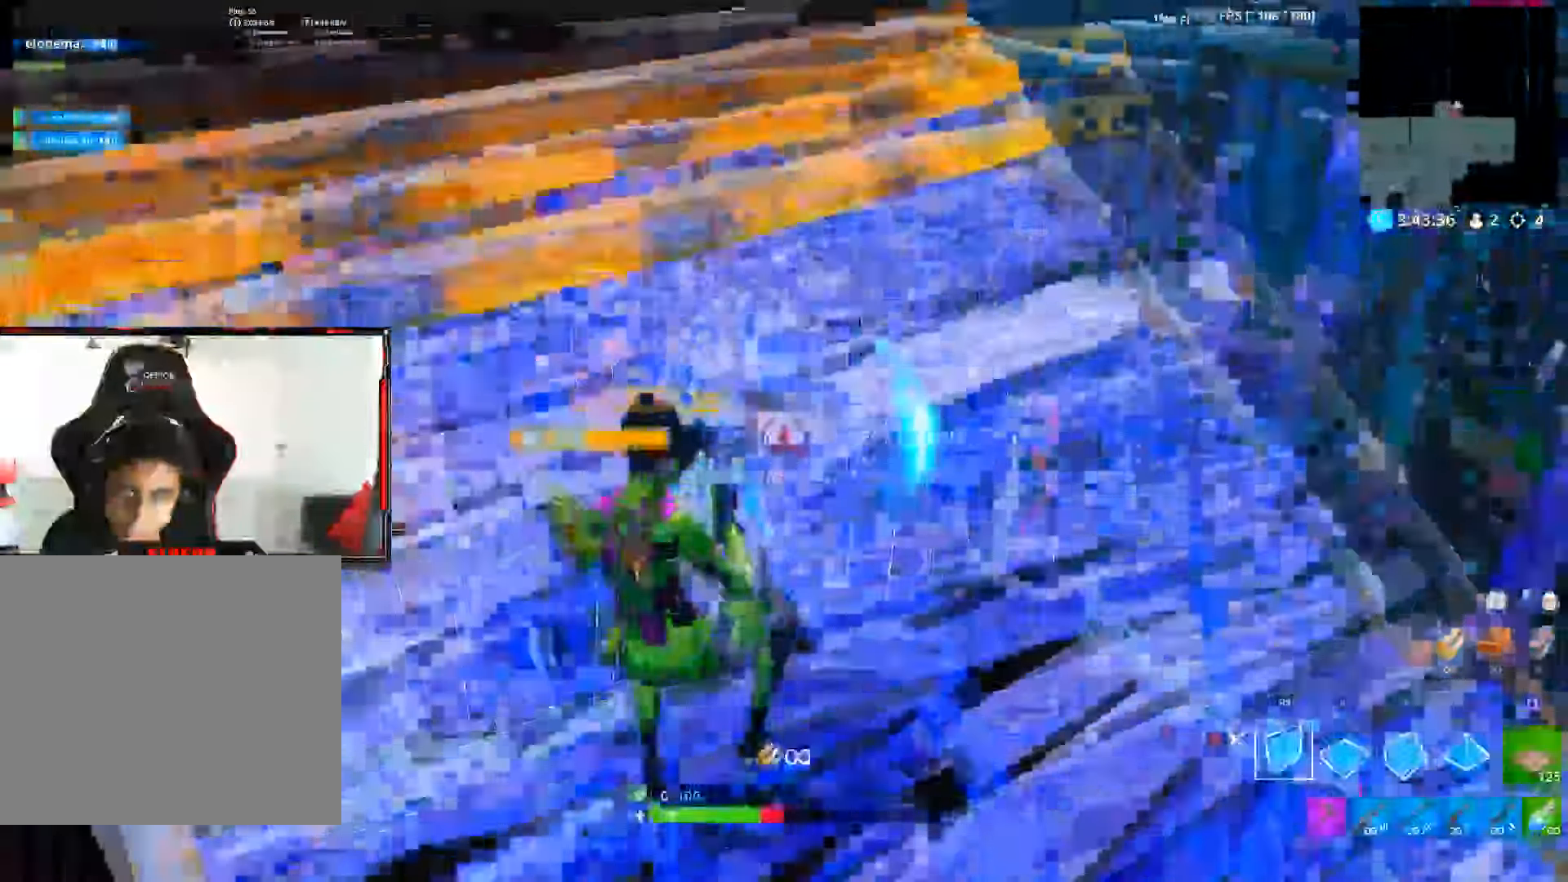
{"buttons": ["SQUARE", "R2"], "left_stick": "down-left", "right_stick": "center"}
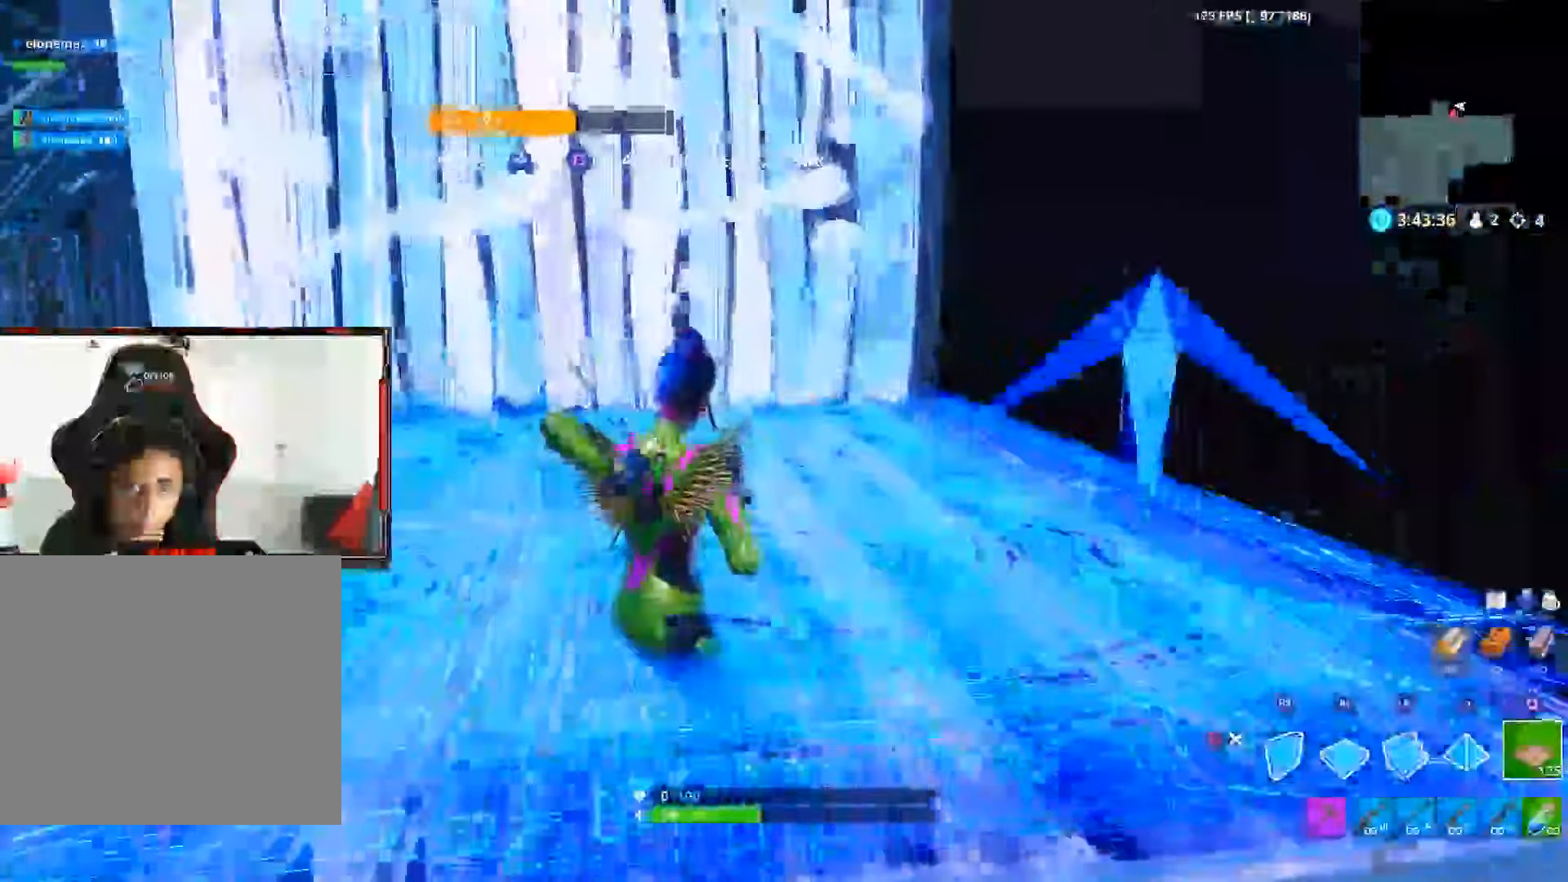
{"buttons": [], "left_stick": "down", "right_stick": "center", "events": [[83, "R2", "up"], [83, "SQUARE", "up"], [150, "right_stick", "down-left"], [167, "L1", "down"], [167, "left_stick", "down"], [183, "R1", "down"], [267, "L1", "up"], [267, "R1", "up"], [317, "right_stick", "center"], [350, "L1", "down"], [350, "R1", "down"], [417, "R1", "up"], [433, "L1", "up"]]}
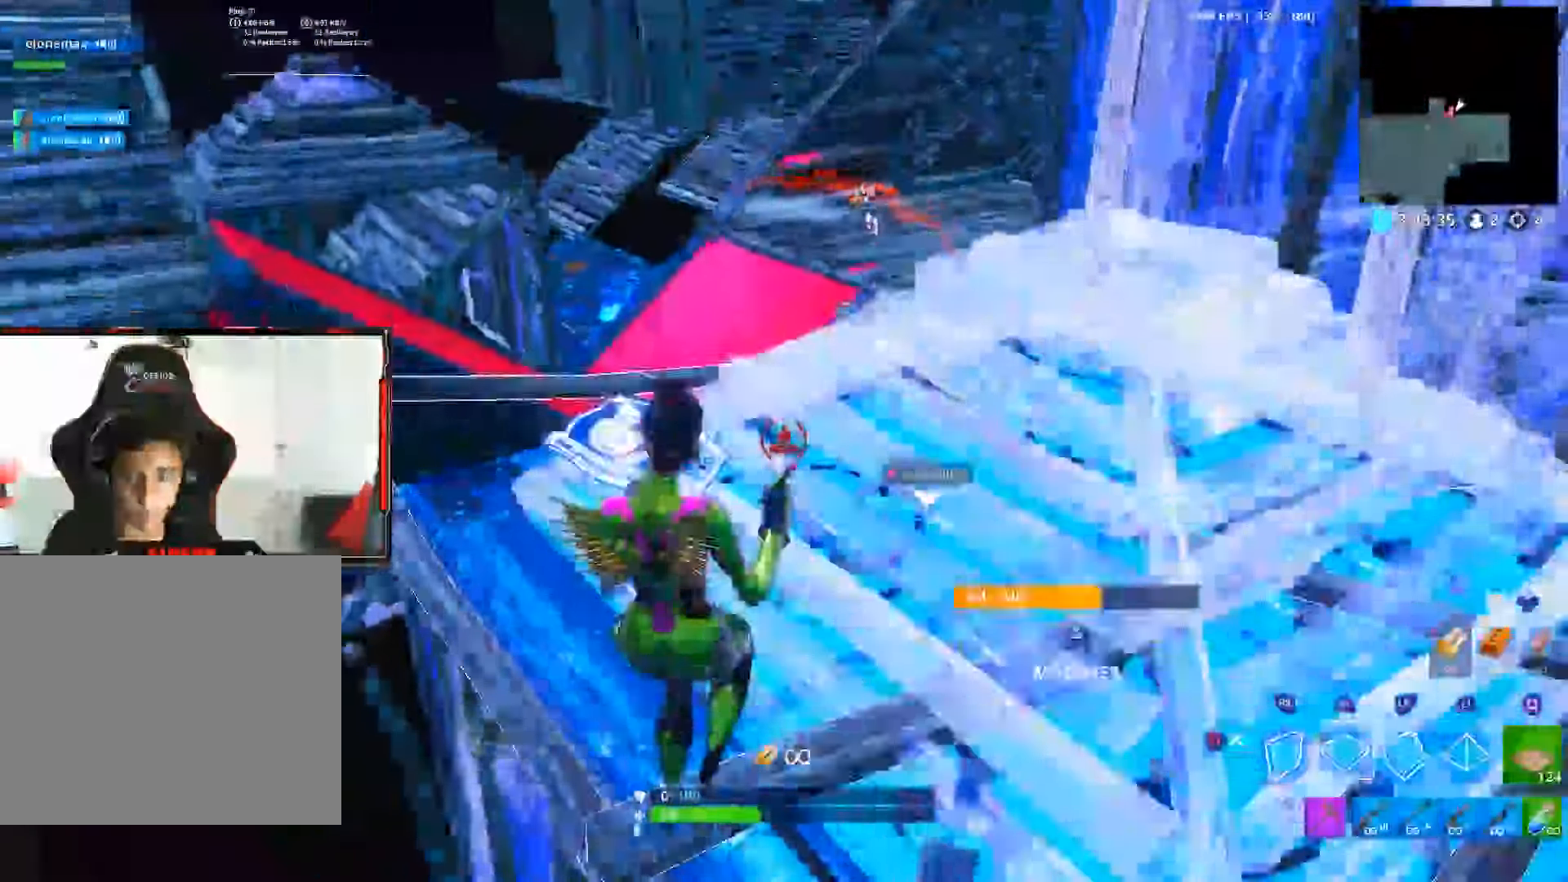
{"buttons": ["L1", "R1"], "left_stick": "right", "right_stick": "center", "events": [[33, "L1", "down"], [33, "R1", "down"], [33, "left_stick", "right"], [83, "R1", "up"], [133, "L1", "up"], [217, "L1", "down"], [217, "R1", "down"], [267, "R1", "up"], [333, "L1", "up"], [417, "L1", "down"], [417, "R1", "down"]]}
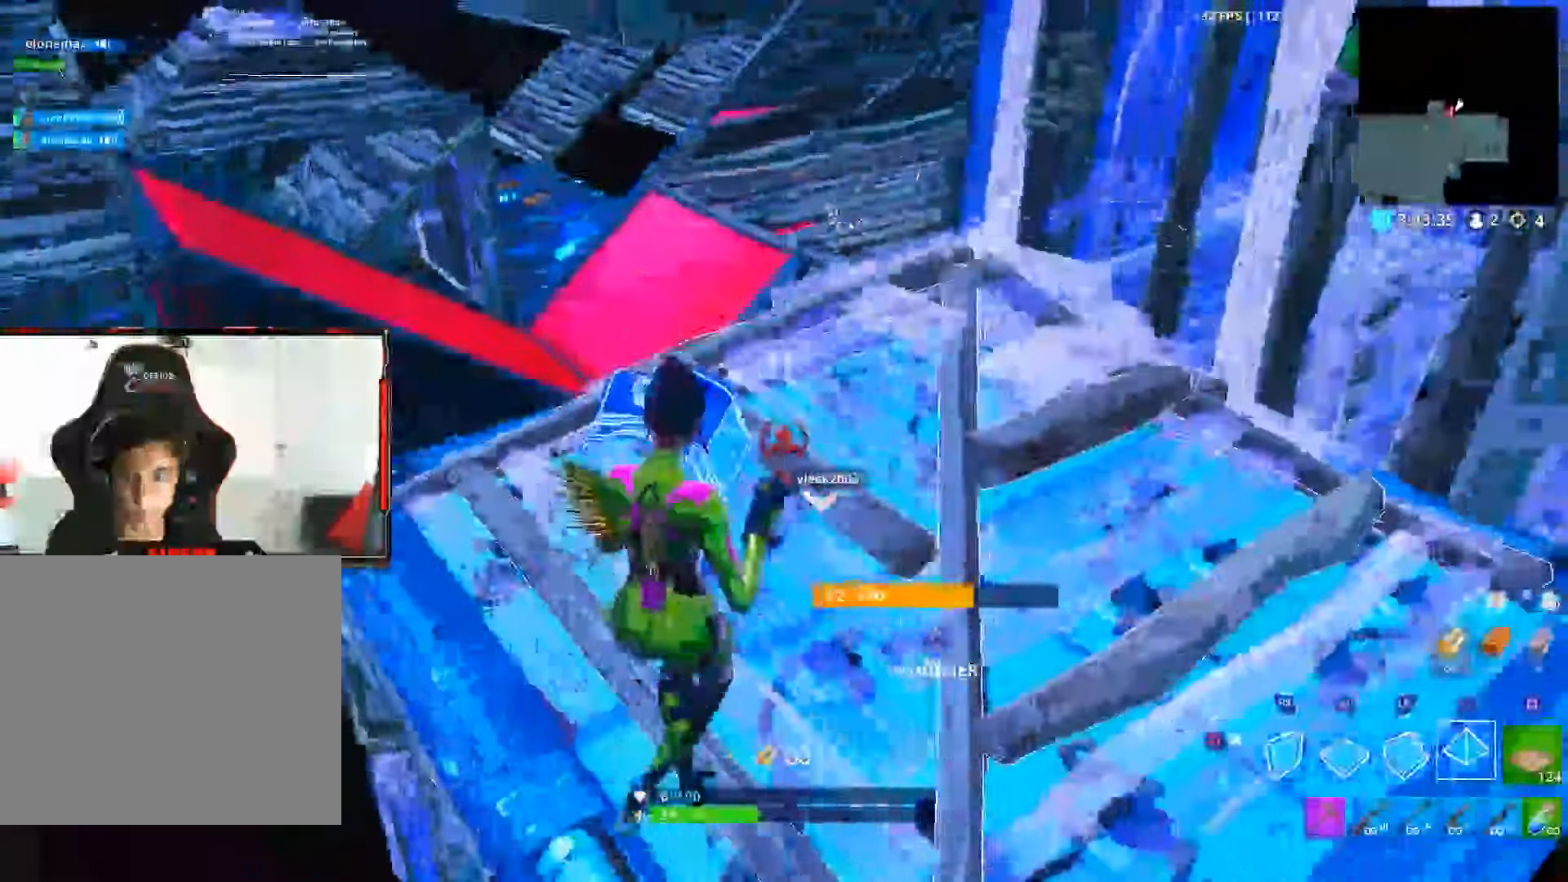
{"buttons": [], "left_stick": "down-right", "right_stick": "center", "events": [[17, "left_stick", "down-right"], [84, "L1", "up"], [150, "CIRCLE", "down"], [150, "R1", "up"], [217, "CIRCLE", "up"]]}
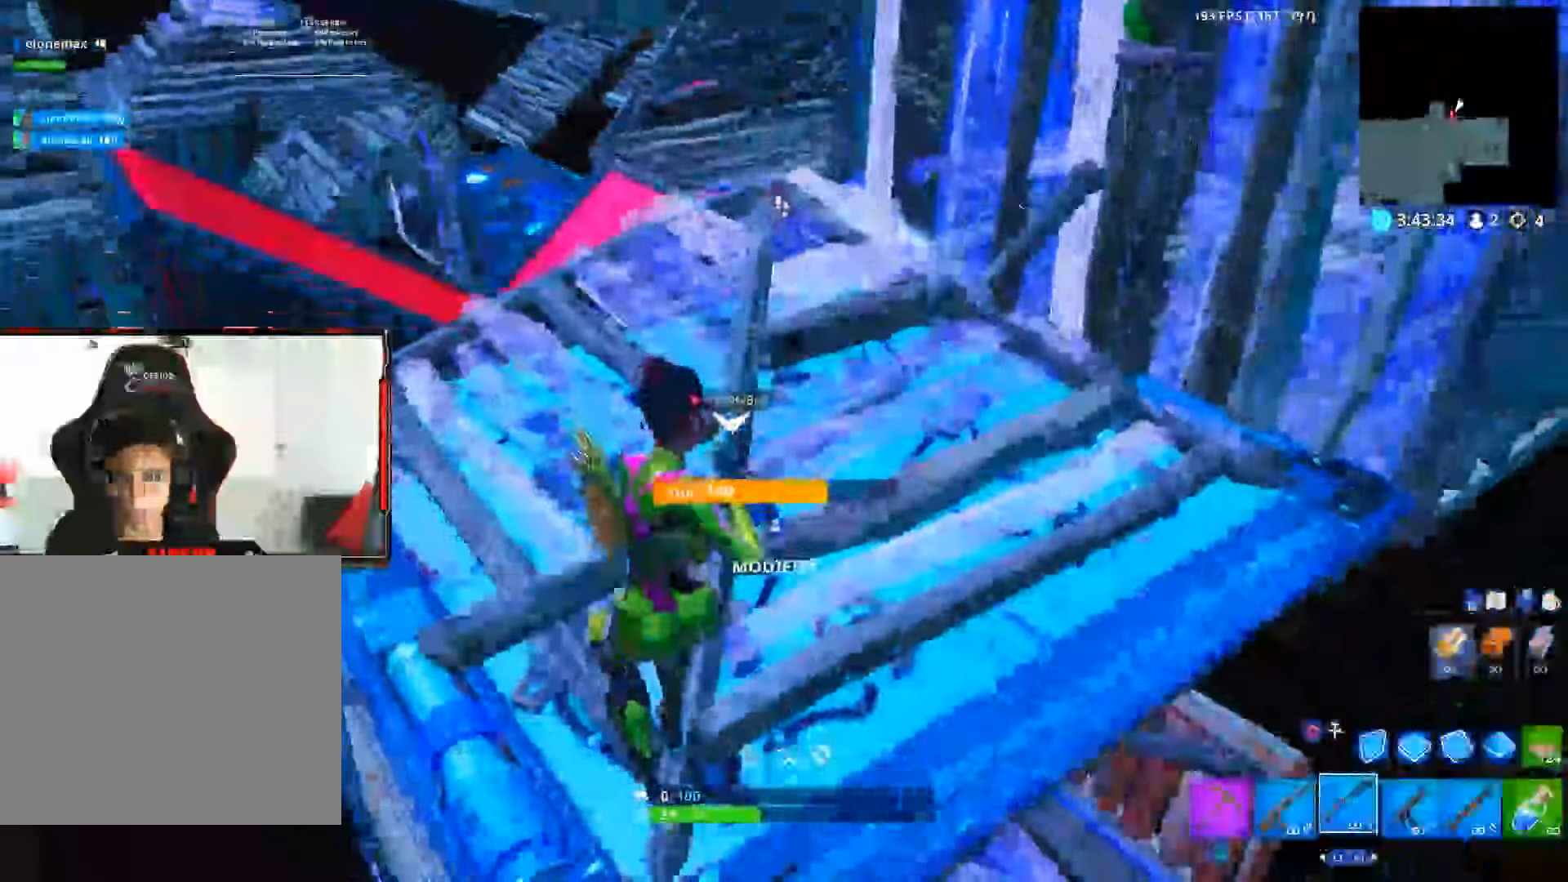
{"buttons": ["CROSS"], "left_stick": "down-right", "right_stick": "center", "events": [[50, "CROSS", "down"], [350, "right_stick", "down-left"], [467, "right_stick", "center"]]}
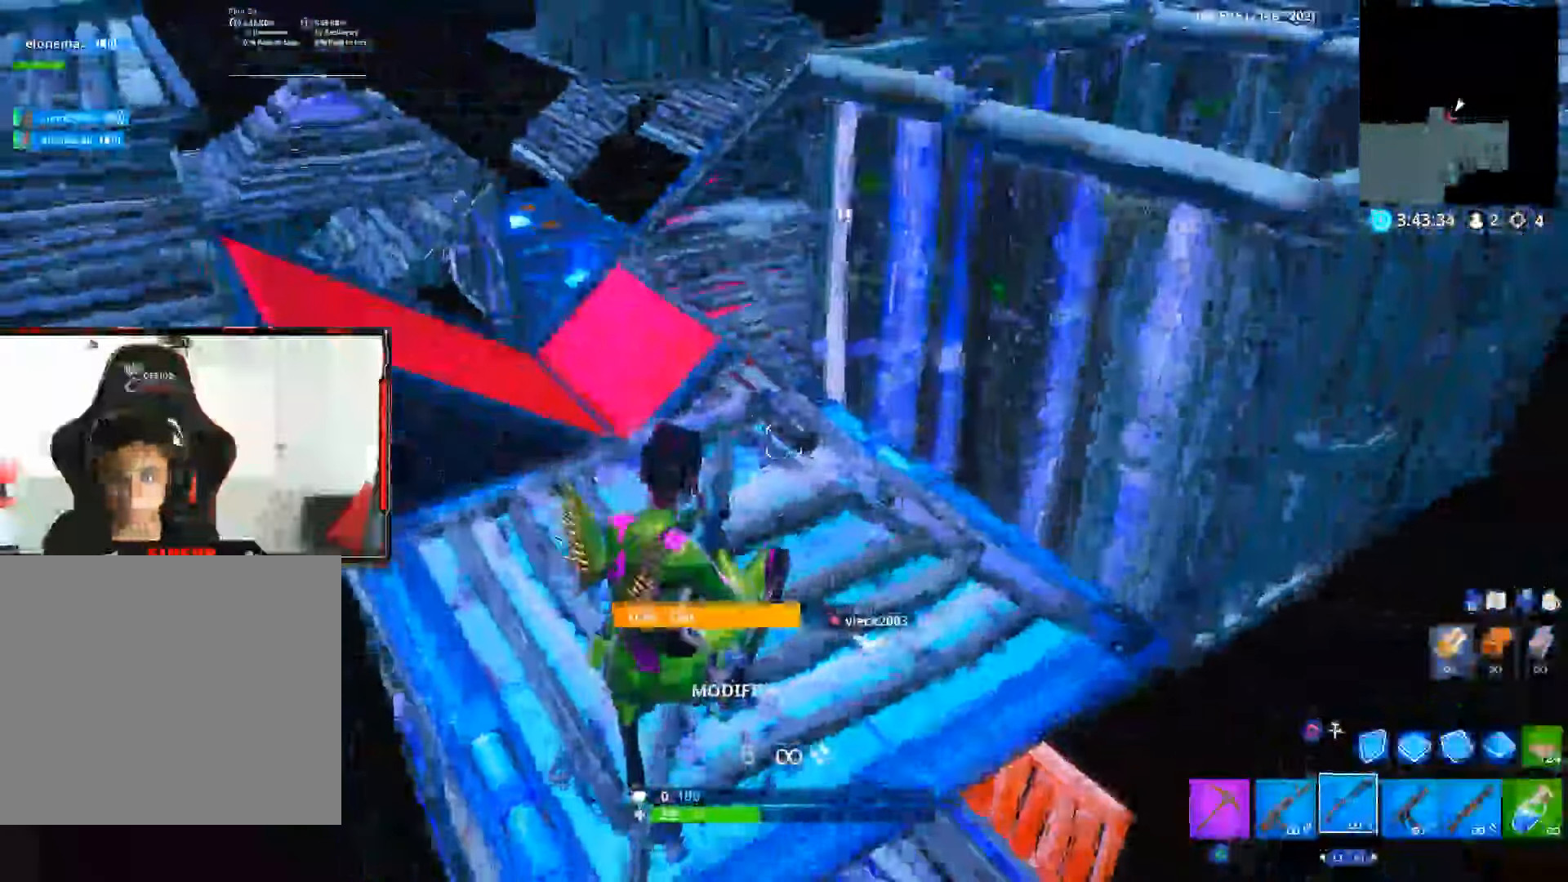
{"buttons": ["L2", "R2"], "left_stick": "down", "right_stick": "right", "events": [[84, "CROSS", "up"], [267, "right_stick", "down-right"], [400, "L2", "down"], [450, "R2", "down"], [467, "right_stick", "right"], [500, "left_stick", "down"]]}
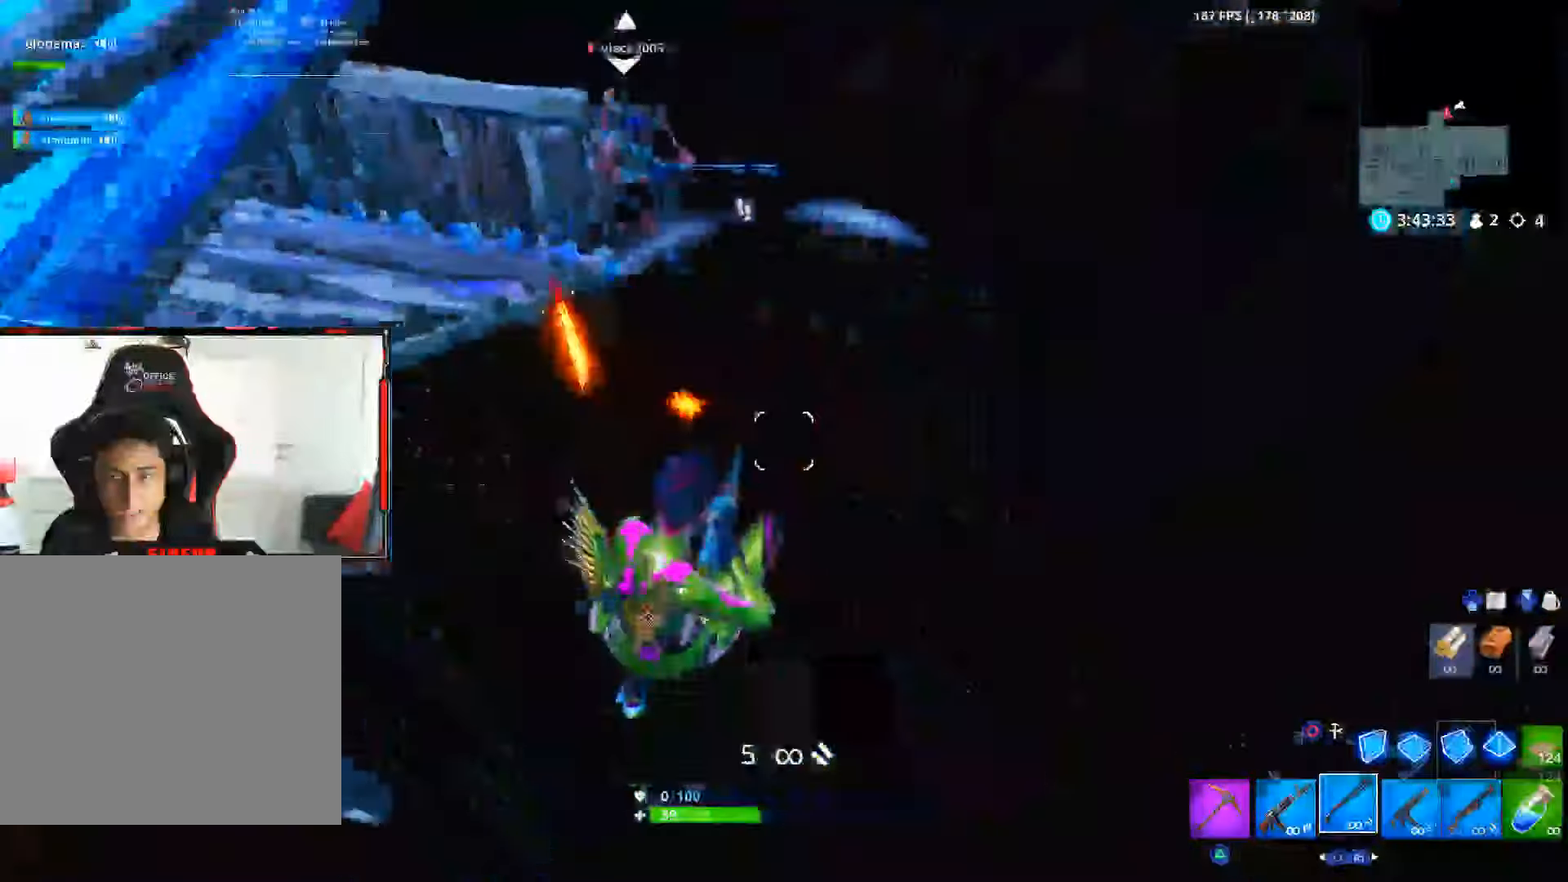
{"buttons": ["L2", "R2"], "left_stick": "up", "right_stick": "right", "events": [[17, "right_stick", "center"], [34, "L2", "up"], [50, "CIRCLE", "down"], [67, "R2", "up"], [134, "CIRCLE", "up"], [150, "left_stick", "center"], [184, "L1", "down"], [184, "L2", "down"], [184, "R2", "down"], [217, "left_stick", "up-right"], [234, "L1", "up"], [250, "right_stick", "up"], [284, "left_stick", "center"], [300, "L2", "up"], [367, "left_stick", "up"], [400, "L2", "down"], [400, "right_stick", "center"], [467, "right_stick", "right"]]}
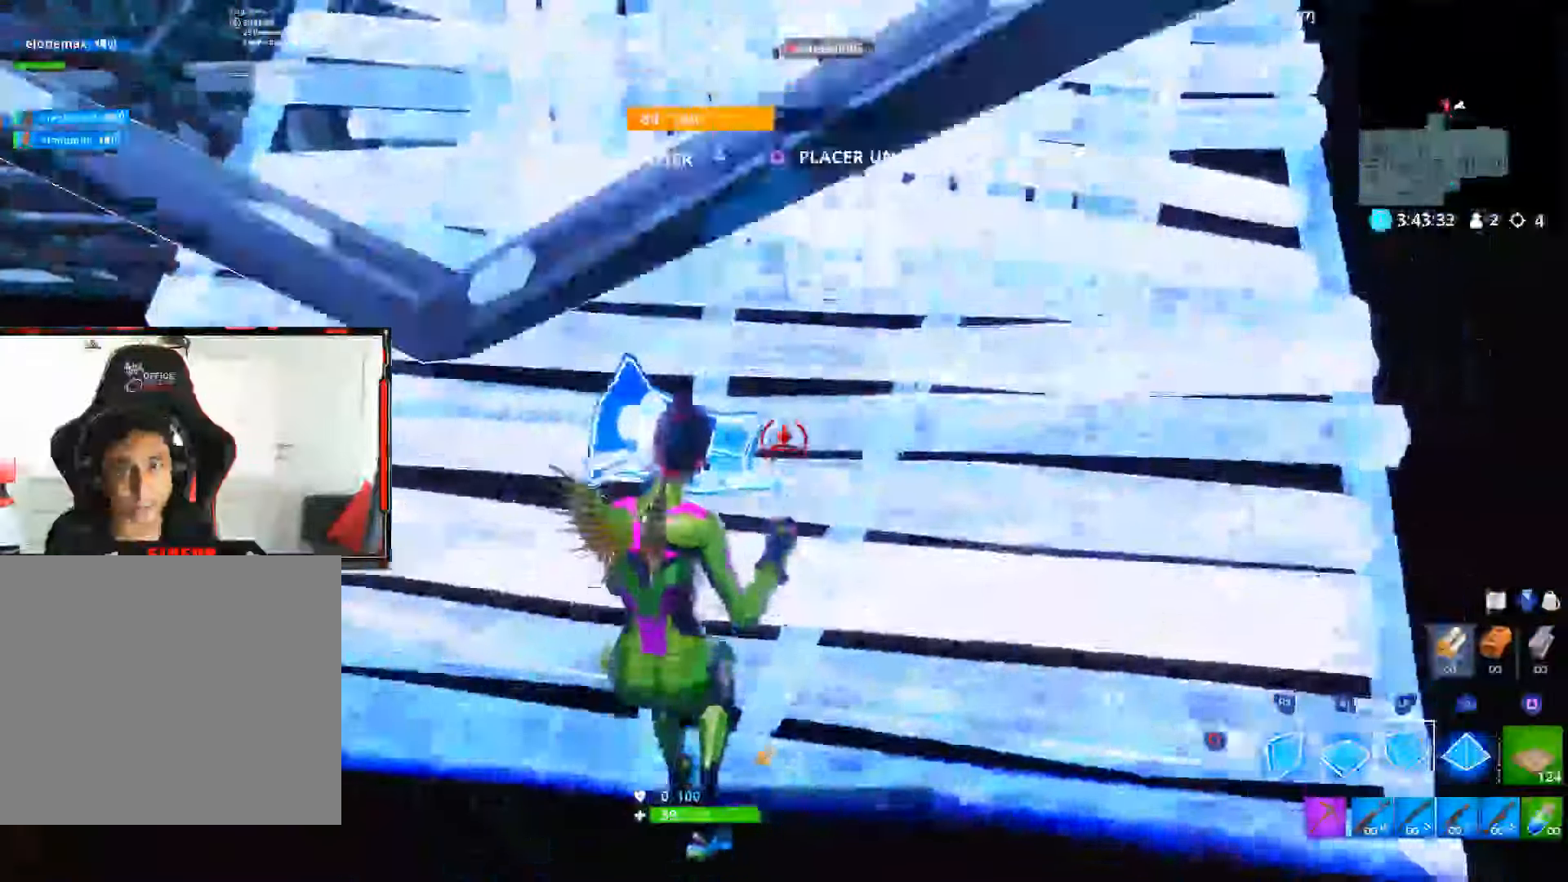
{"buttons": [], "left_stick": "up", "right_stick": "right", "events": [[50, "L2", "up"], [84, "R2", "up"]]}
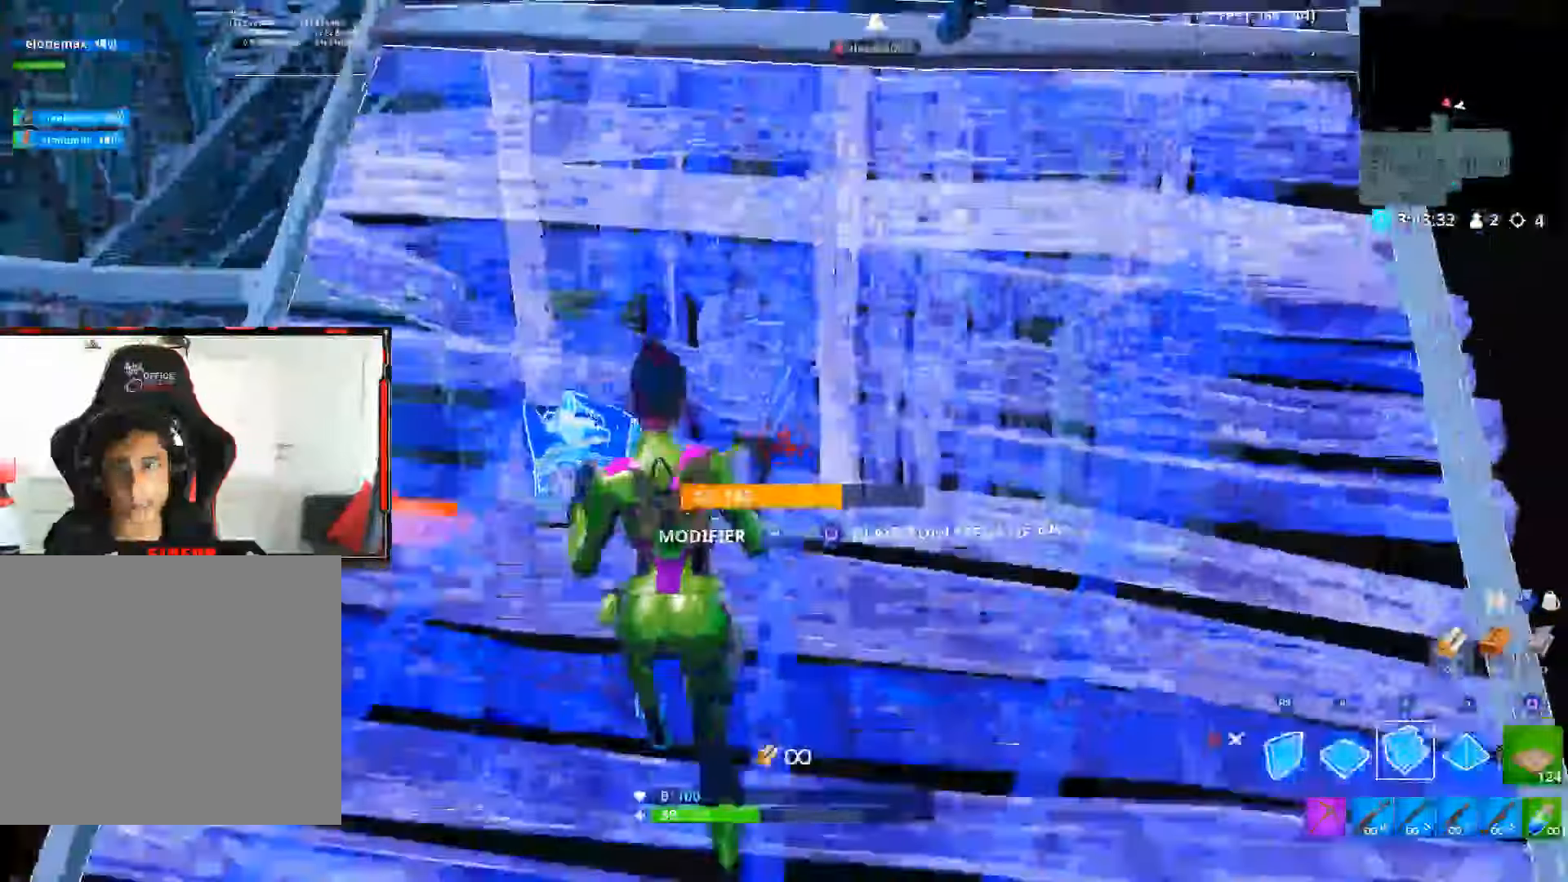
{"buttons": ["R2"], "left_stick": "up-left", "right_stick": "right", "events": [[167, "right_stick", "up"], [250, "R2", "down"], [250, "left_stick", "up-left"], [350, "right_stick", "right"]]}
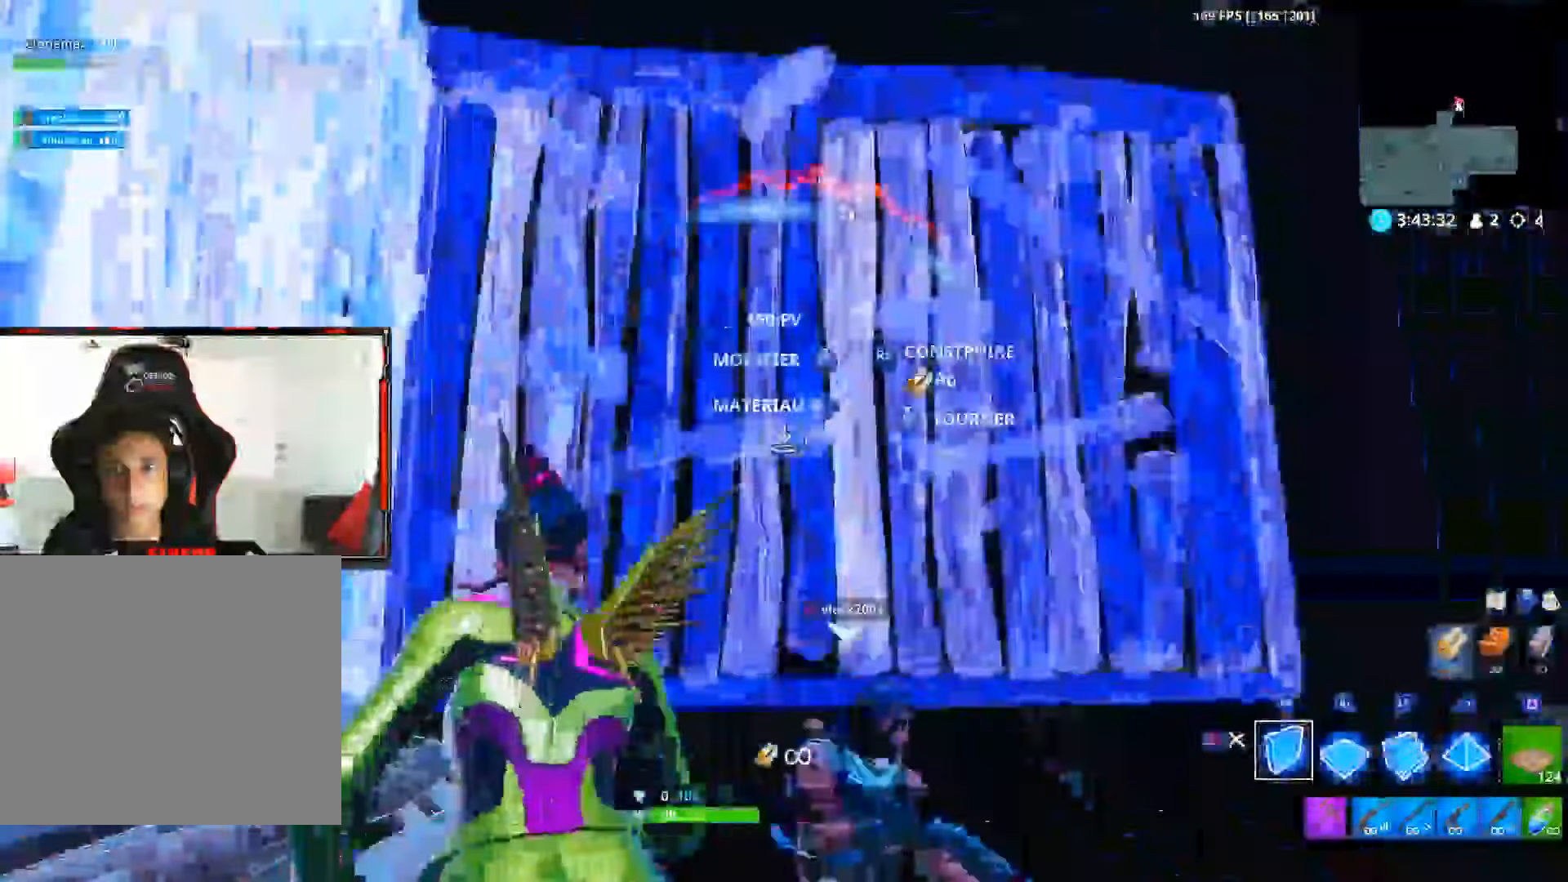
{"buttons": ["L1"], "left_stick": "up-right", "right_stick": "center", "events": [[17, "CROSS", "down"], [34, "left_stick", "down-left"], [67, "CROSS", "up"], [67, "right_stick", "center"], [84, "R2", "up"], [134, "right_stick", "down-left"], [150, "left_stick", "down-right"], [184, "R1", "down"], [184, "right_stick", "down"], [217, "left_stick", "up-right"], [334, "L1", "down"], [334, "R1", "up"], [334, "left_stick", "up"], [384, "right_stick", "down-left"], [500, "left_stick", "up-right"], [500, "right_stick", "center"]]}
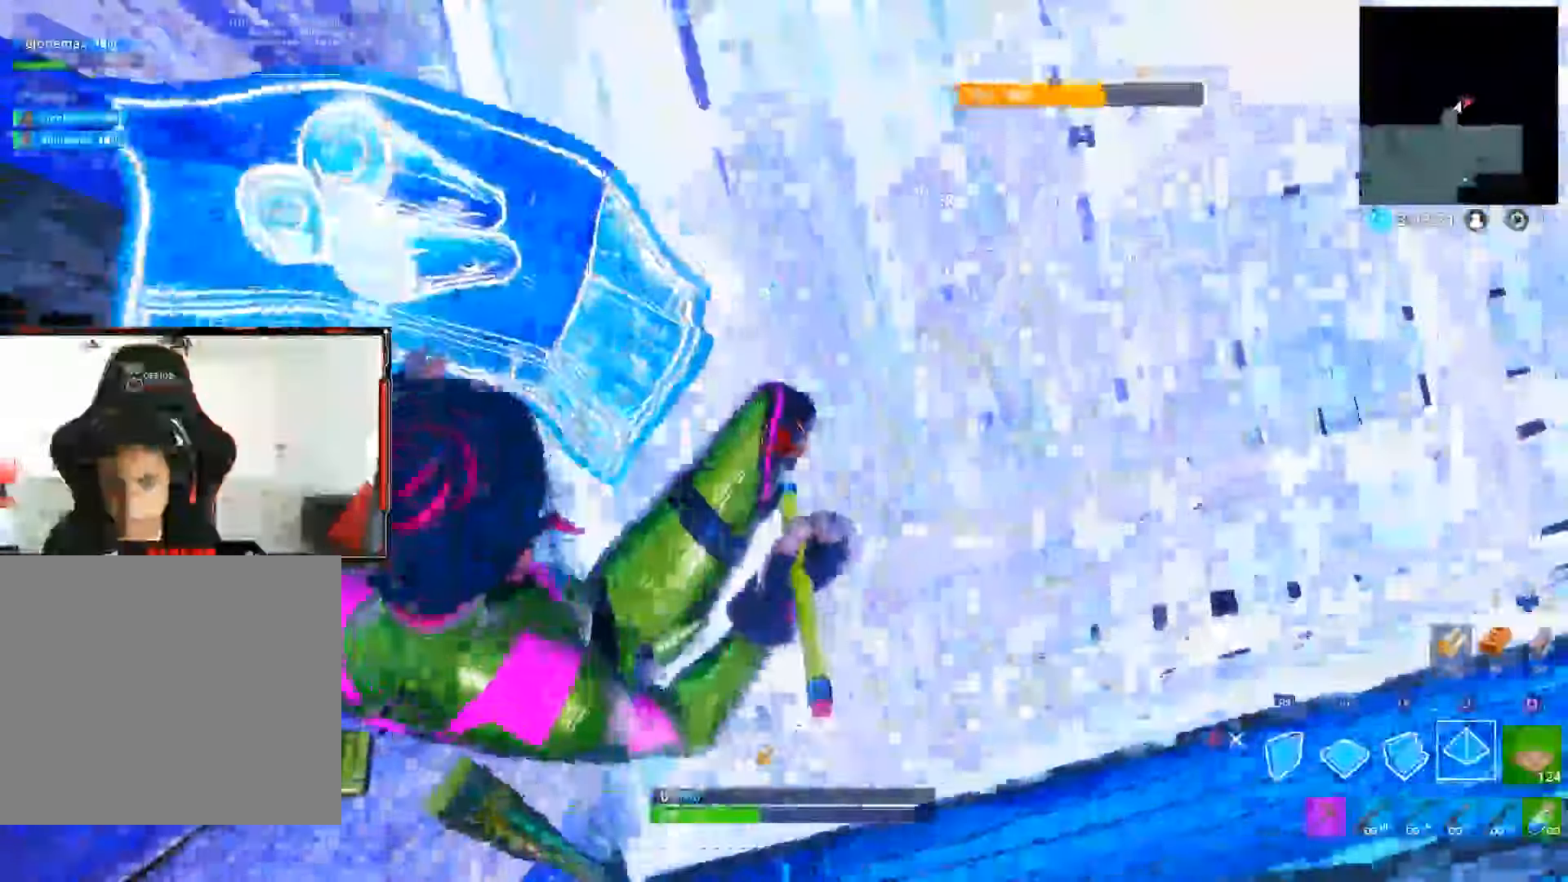
{"buttons": [], "left_stick": "up", "right_stick": "center", "events": [[67, "R1", "down"], [134, "right_stick", "up"], [167, "L1", "up"], [167, "R1", "up"], [184, "L1", "down"], [300, "L1", "up"], [300, "R1", "down"], [300, "right_stick", "center"], [367, "R1", "up"], [367, "left_stick", "up"], [400, "CIRCLE", "down"], [500, "CIRCLE", "up"]]}
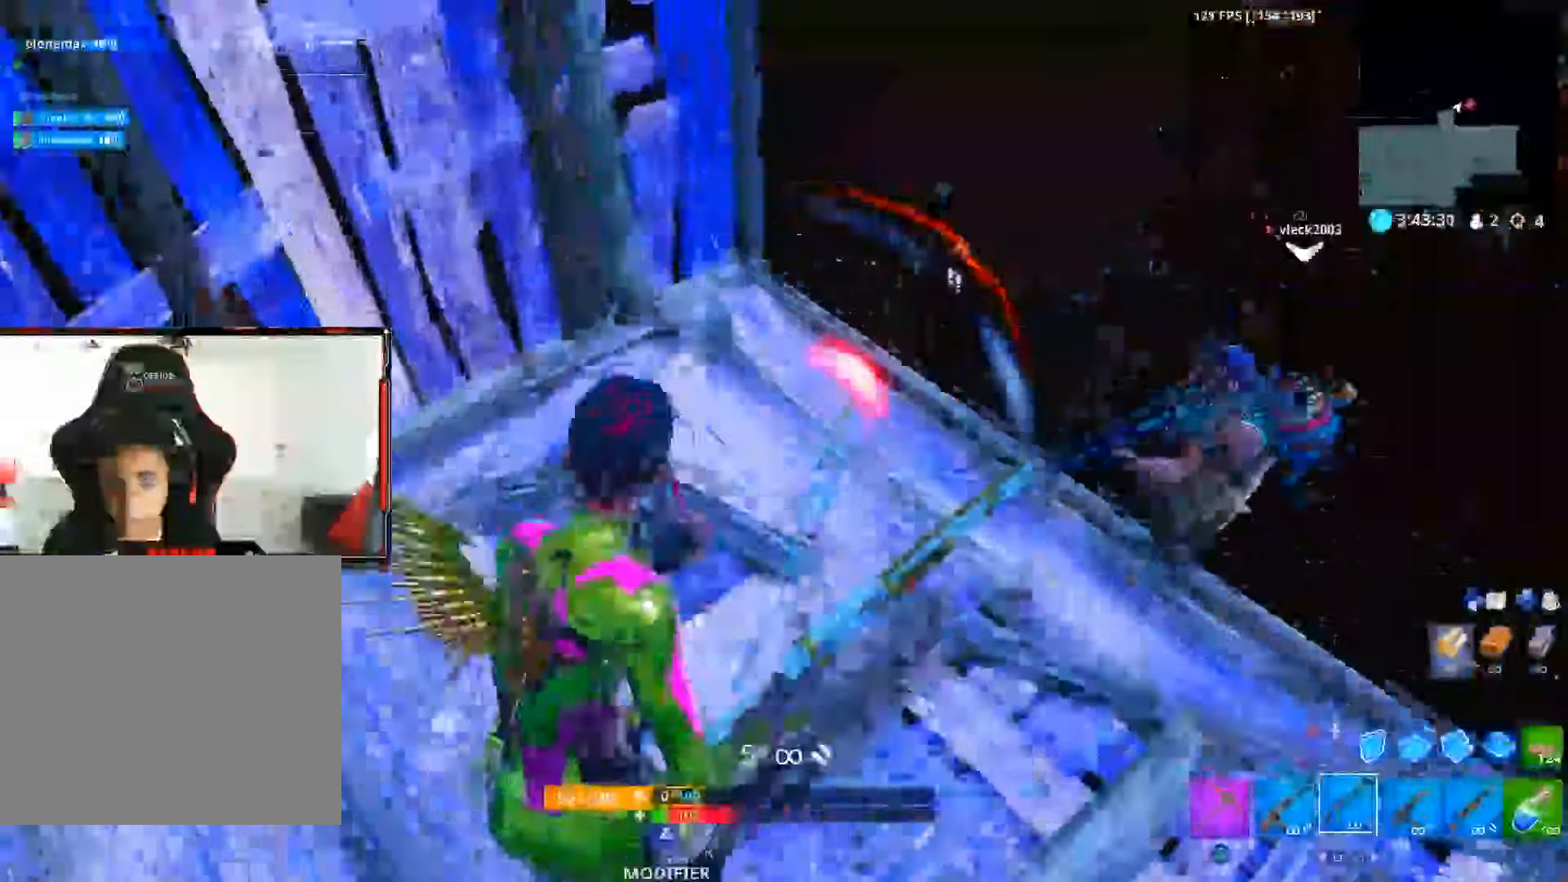
{"buttons": ["L2"], "left_stick": "up", "right_stick": "right", "events": [[167, "right_stick", "right"], [484, "L2", "down"]]}
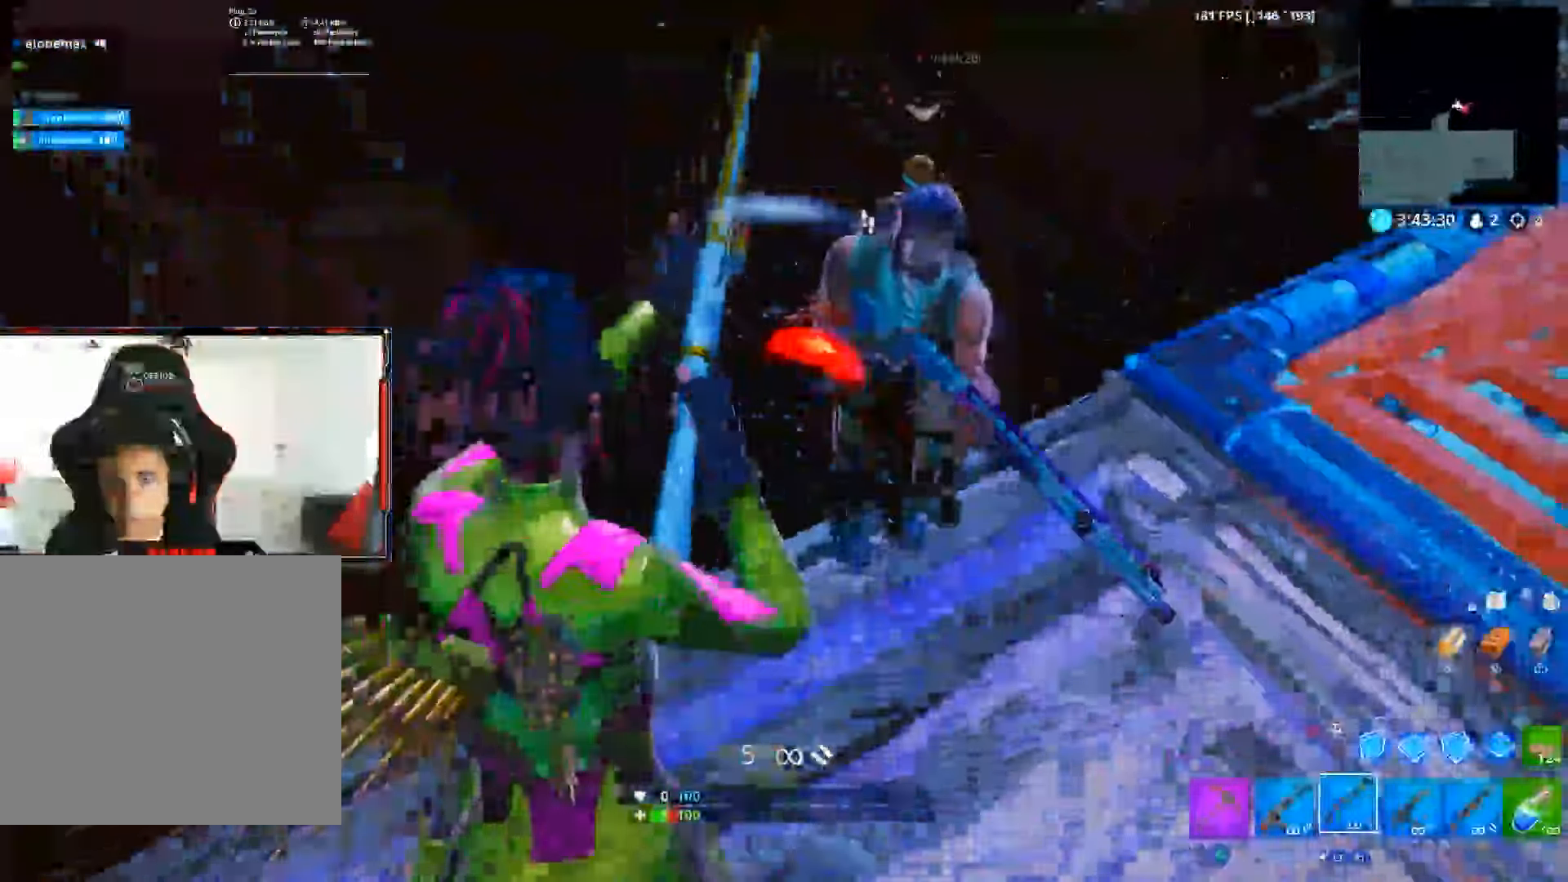
{"buttons": [], "left_stick": "up-left", "right_stick": "center", "events": [[17, "R2", "down"], [17, "right_stick", "up"], [84, "L2", "up"], [100, "right_stick", "center"], [117, "R2", "up"], [150, "CIRCLE", "down"], [167, "left_stick", "up-left"], [250, "CIRCLE", "up"], [317, "L1", "down"], [317, "R1", "down"], [434, "L1", "up"], [434, "R1", "up"]]}
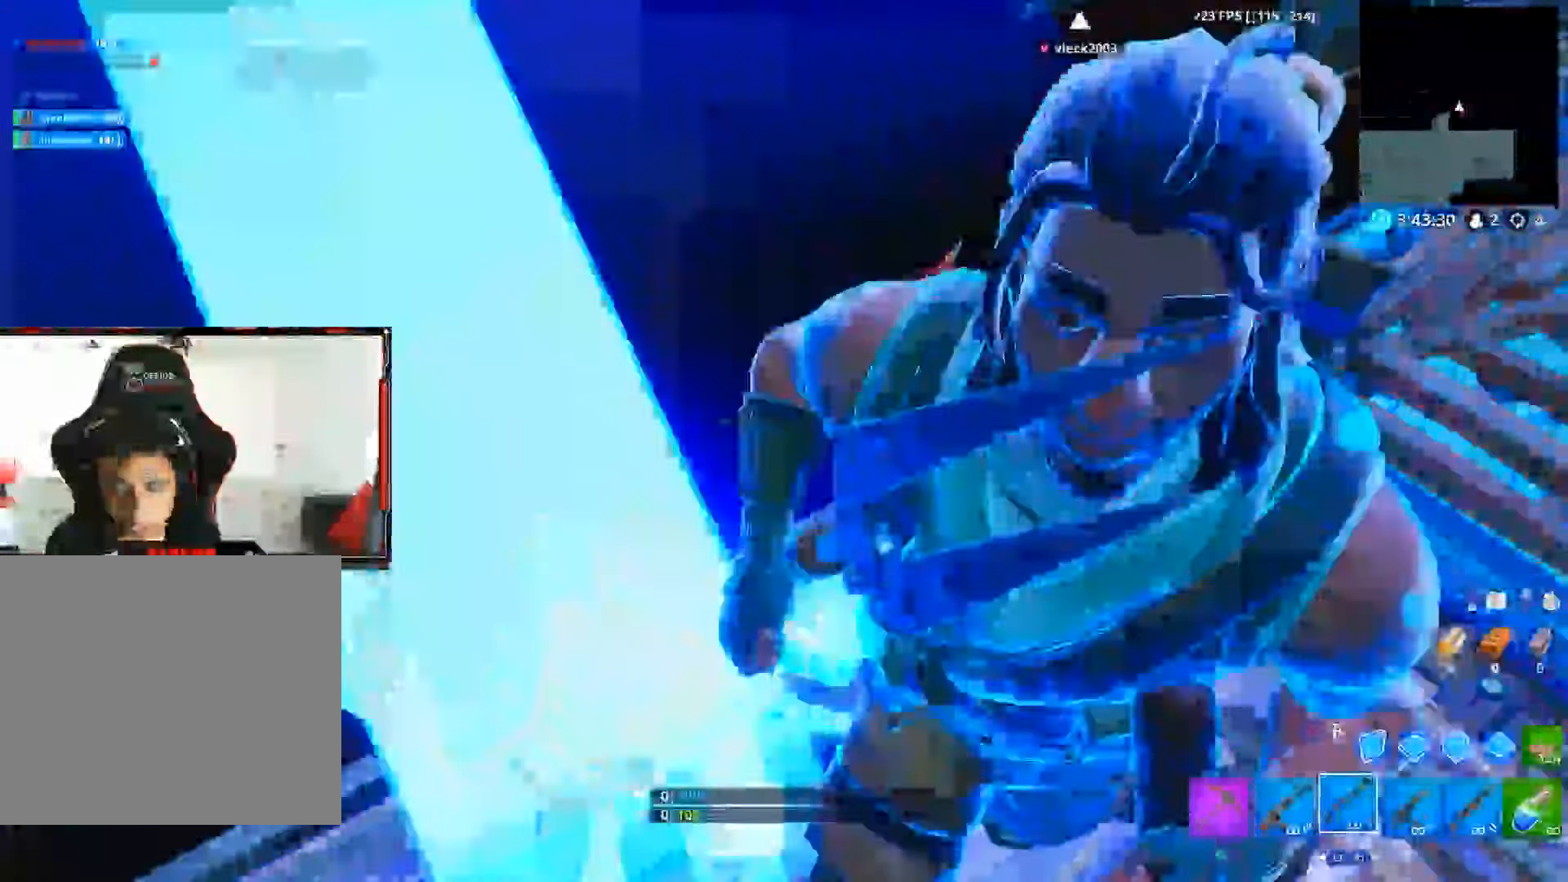
{"buttons": [], "left_stick": "center", "right_stick": "center", "events": [[50, "left_stick", "center"]]}